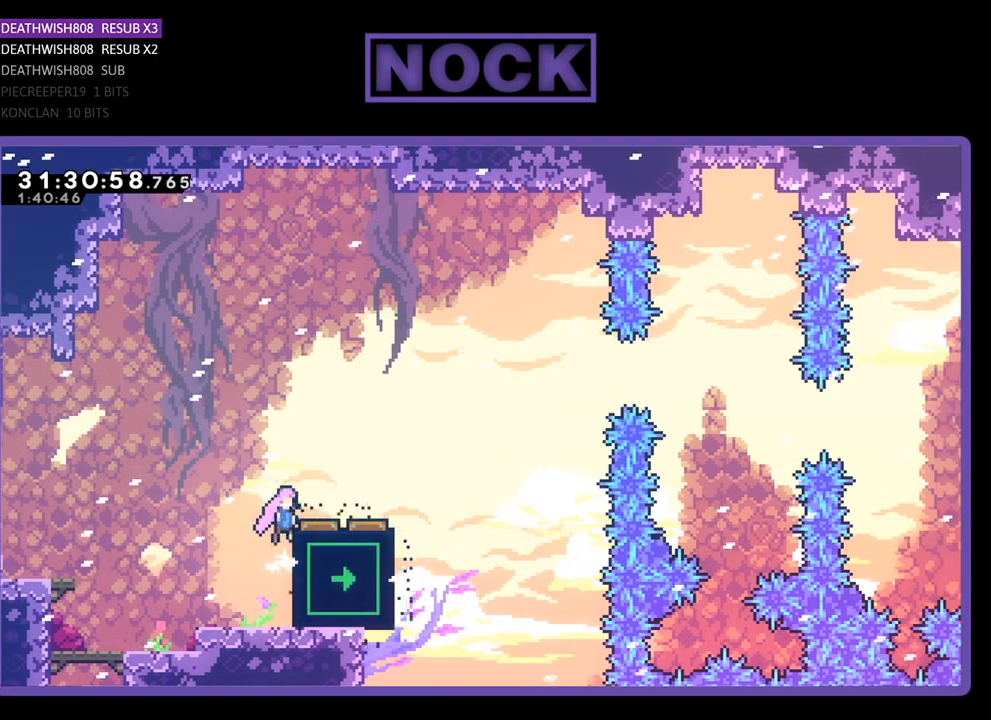
Gameplay with a controller (PlayStation layout); each line is a JSON object with the inputs held at the frame after it. "events" lists button and stick changes between this image and that frame as [ms after this image, input, new state], when the widget could be followed in between. Not read: right_stick.
{"buttons": ["R2", "DPAD_RIGHT"], "left_stick": "center", "events": [[100, "DPAD_UP", "up"], [300, "CROSS", "up"]]}
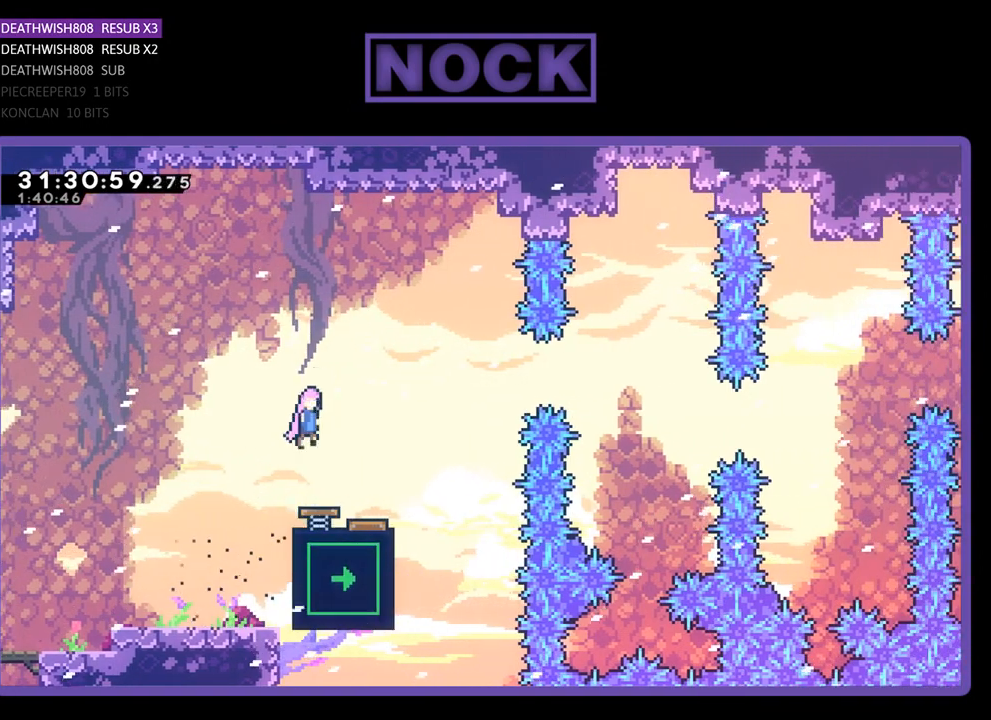
{"buttons": ["R2"], "left_stick": "center", "events": [[33, "DPAD_RIGHT", "up"], [133, "DPAD_RIGHT", "down"], [467, "DPAD_RIGHT", "up"]]}
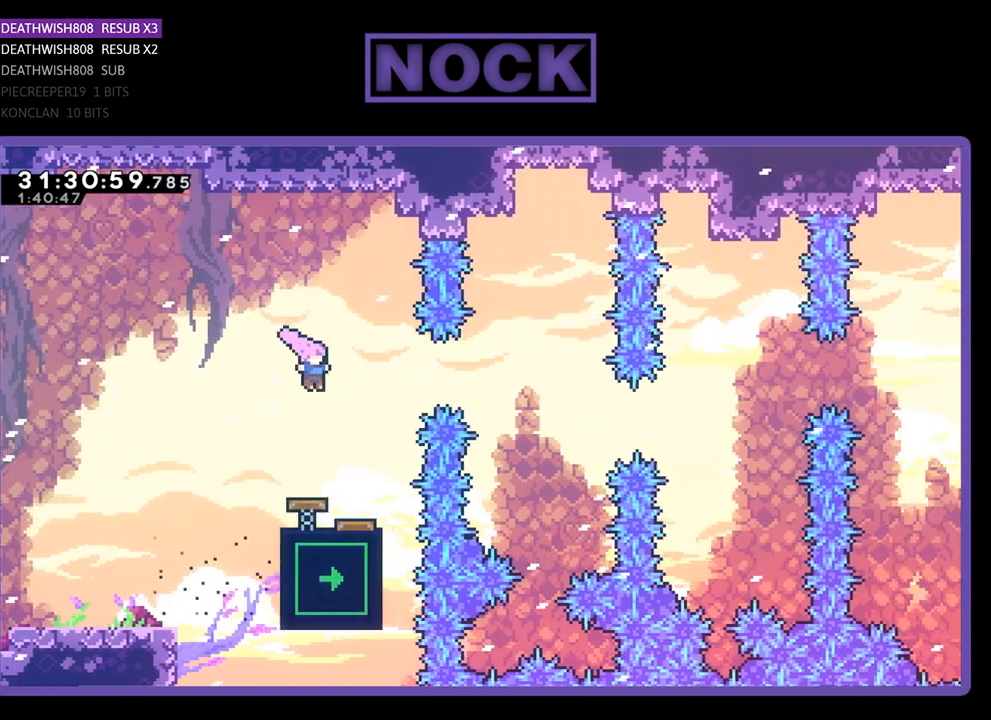
{"buttons": ["R2"], "left_stick": "center", "events": [[100, "DPAD_LEFT", "down"], [133, "DPAD_LEFT", "up"], [267, "DPAD_RIGHT", "down"], [433, "DPAD_RIGHT", "up"]]}
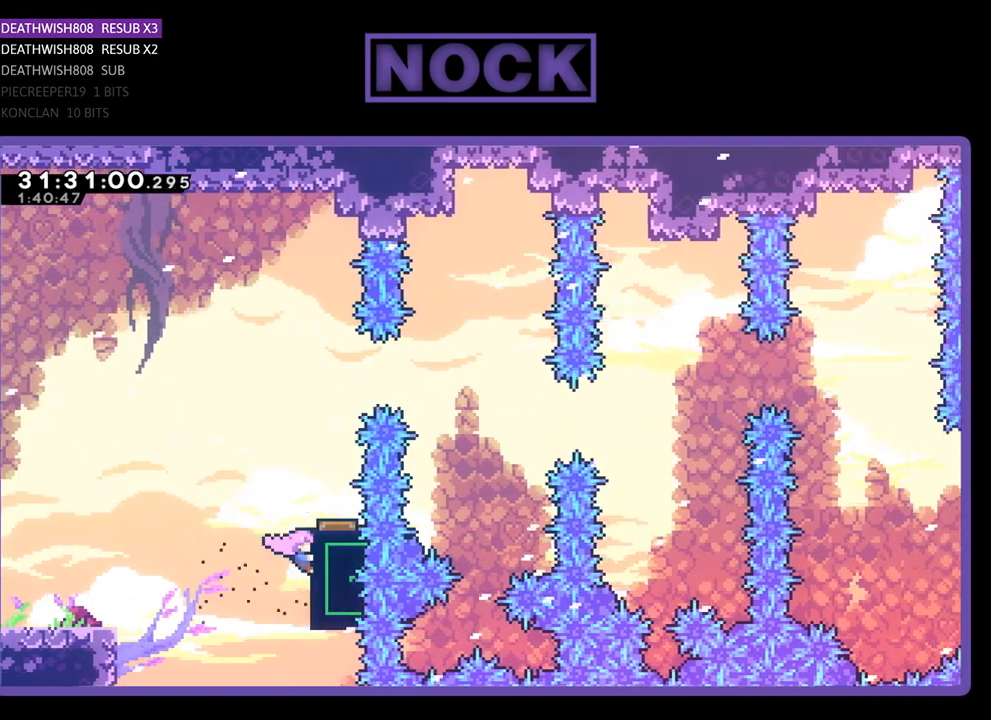
{"buttons": [], "left_stick": "center", "events": [[133, "CIRCLE", "down"], [333, "CIRCLE", "up"], [500, "R2", "up"]]}
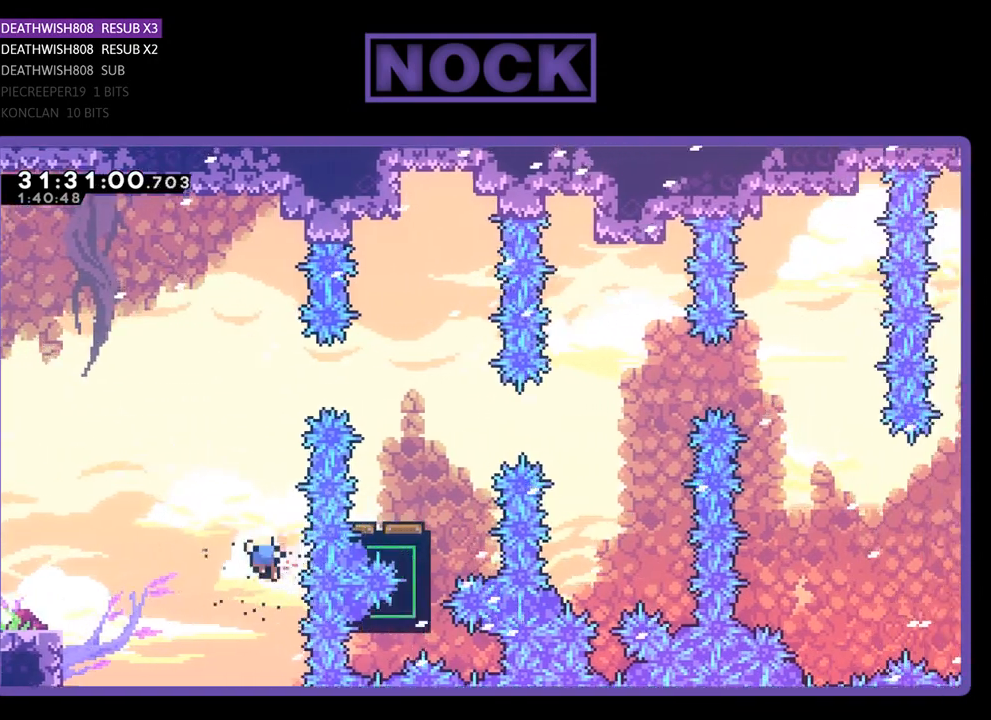
{"buttons": [], "left_stick": "center", "events": []}
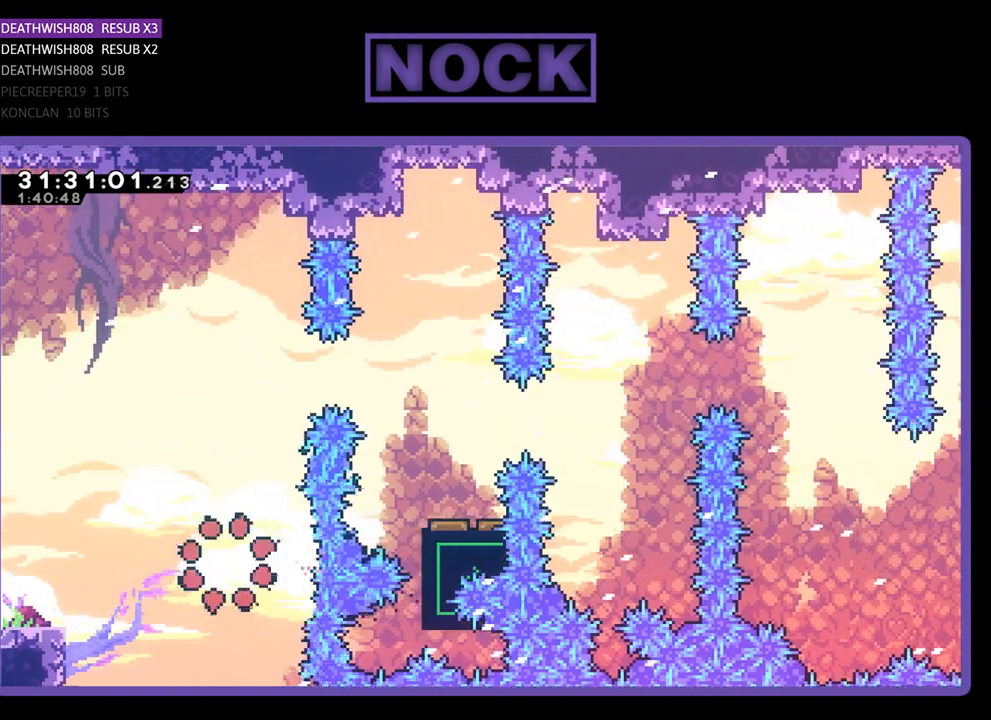
{"buttons": [], "left_stick": "center", "events": []}
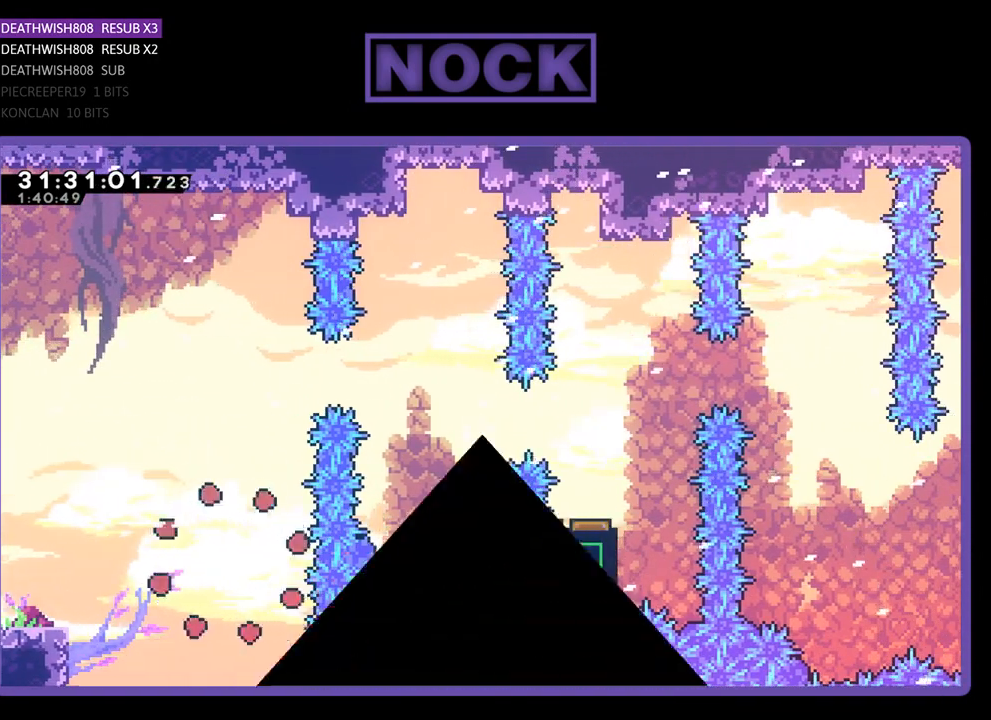
{"buttons": ["R2", "DPAD_RIGHT"], "left_stick": "center", "events": [[267, "R2", "down"], [367, "DPAD_RIGHT", "down"]]}
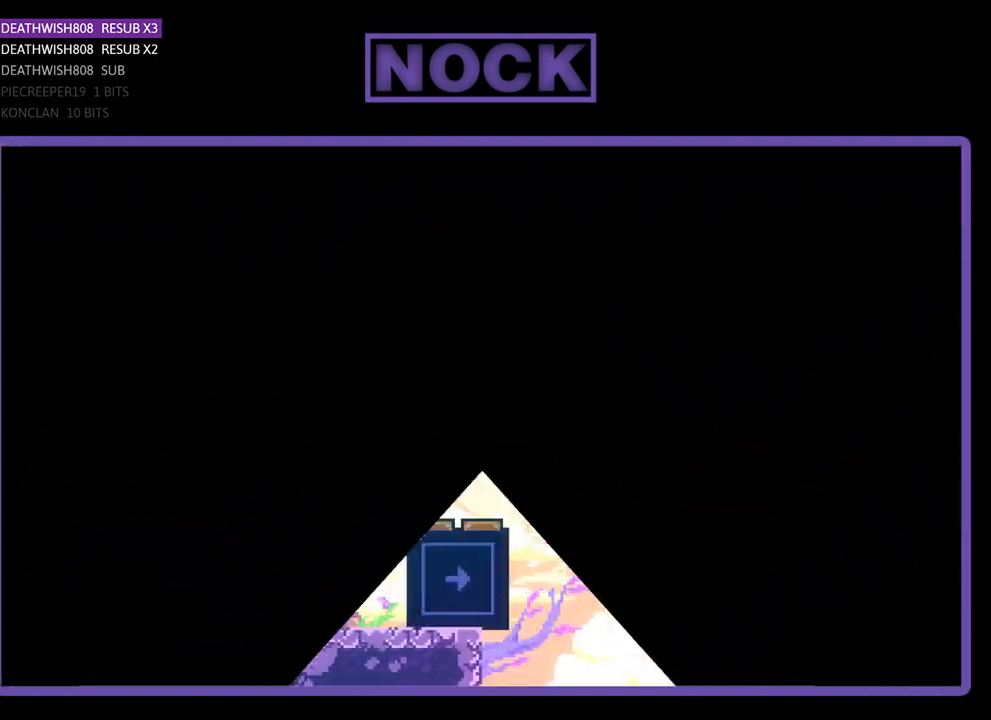
{"buttons": ["R2", "DPAD_RIGHT"], "left_stick": "center", "events": []}
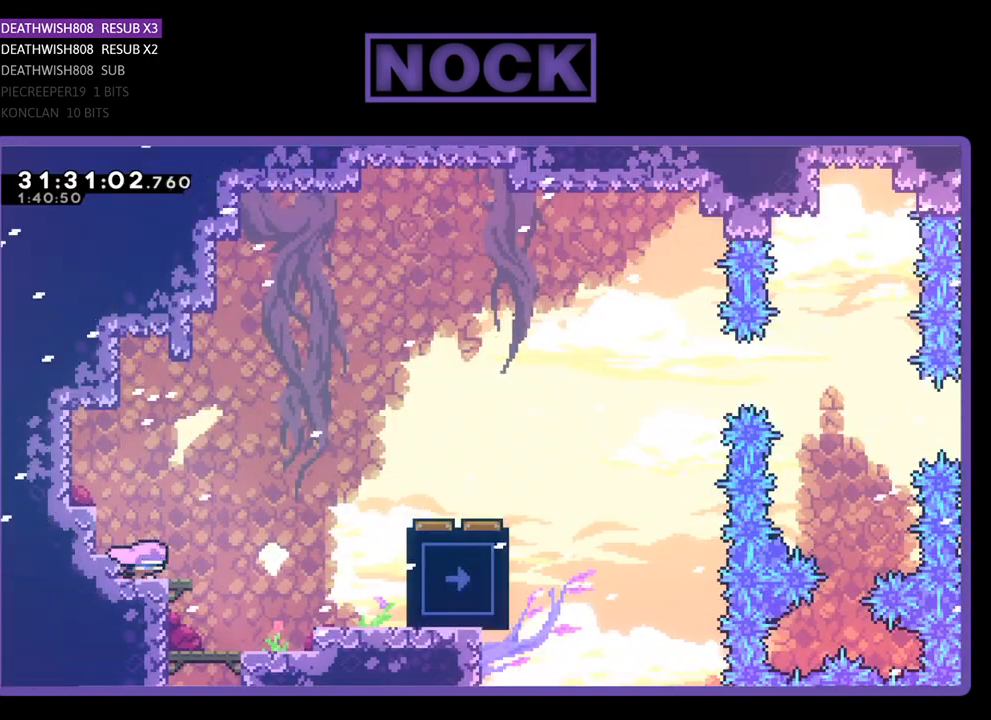
{"buttons": ["CIRCLE", "R2", "DPAD_RIGHT"], "left_stick": "center", "events": [[167, "CROSS", "down"], [367, "DPAD_UP", "down"], [400, "CROSS", "up"], [467, "CIRCLE", "down"], [500, "DPAD_UP", "up"]]}
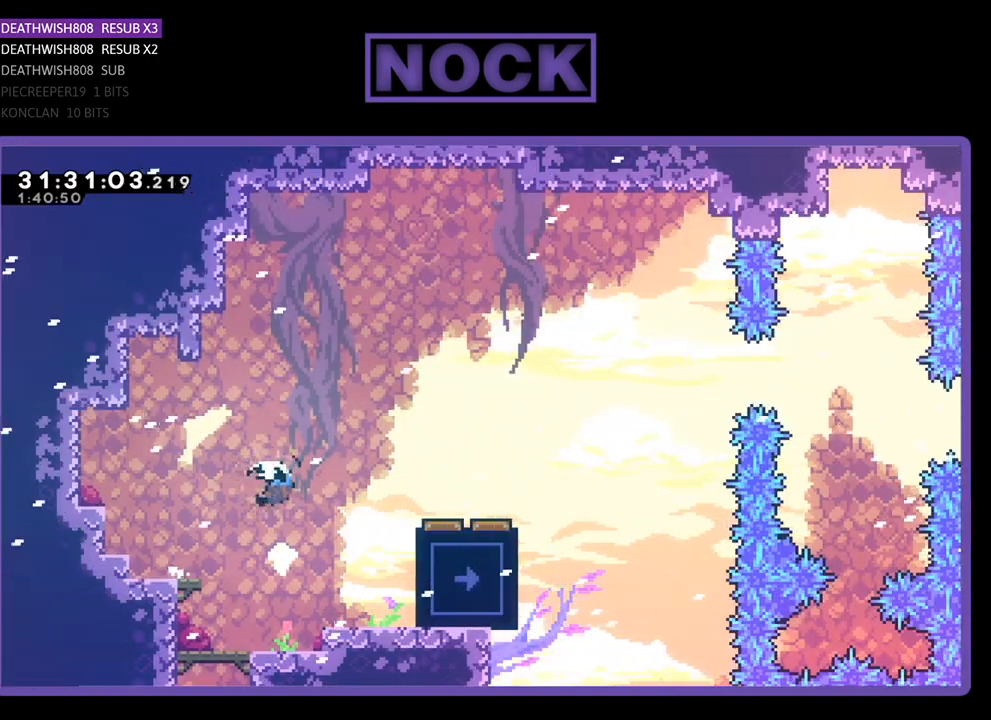
{"buttons": ["R2"], "left_stick": "center", "events": [[167, "CIRCLE", "up"], [467, "DPAD_RIGHT", "up"]]}
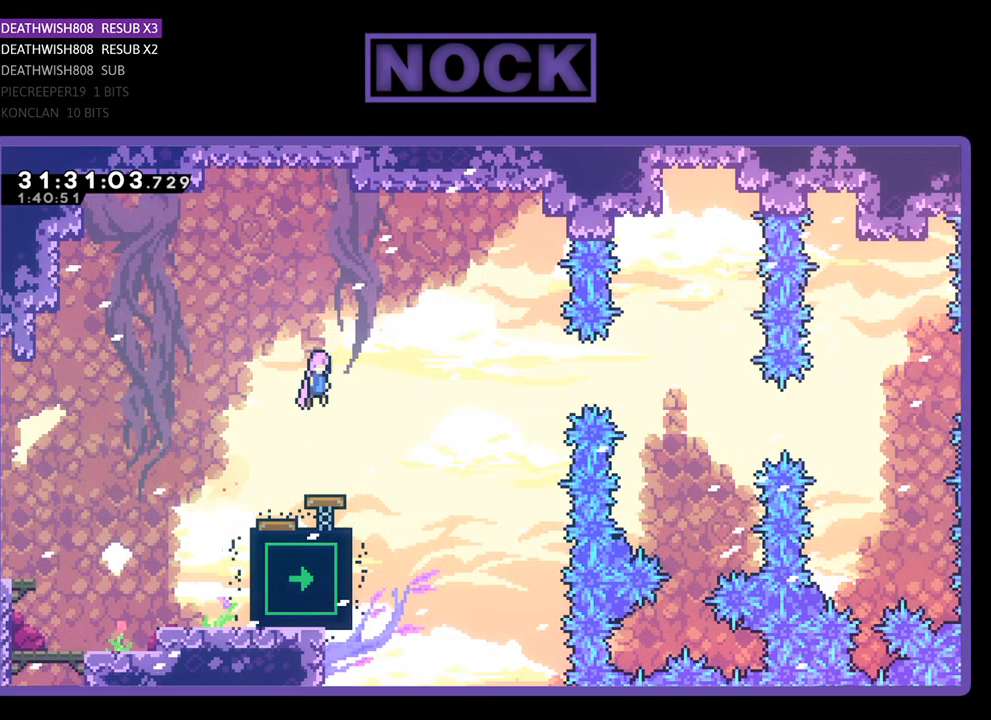
{"buttons": ["R2", "DPAD_RIGHT"], "left_stick": "center", "events": [[300, "DPAD_RIGHT", "down"]]}
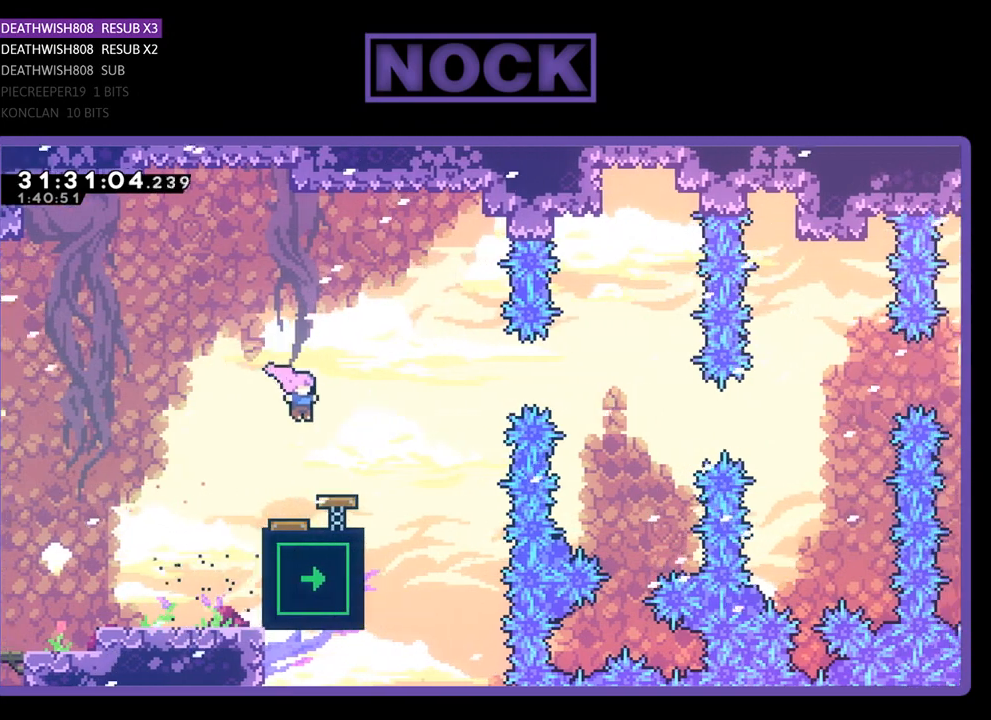
{"buttons": ["R2"], "left_stick": "center", "events": [[233, "DPAD_RIGHT", "up"], [400, "DPAD_RIGHT", "down"], [500, "DPAD_RIGHT", "up"]]}
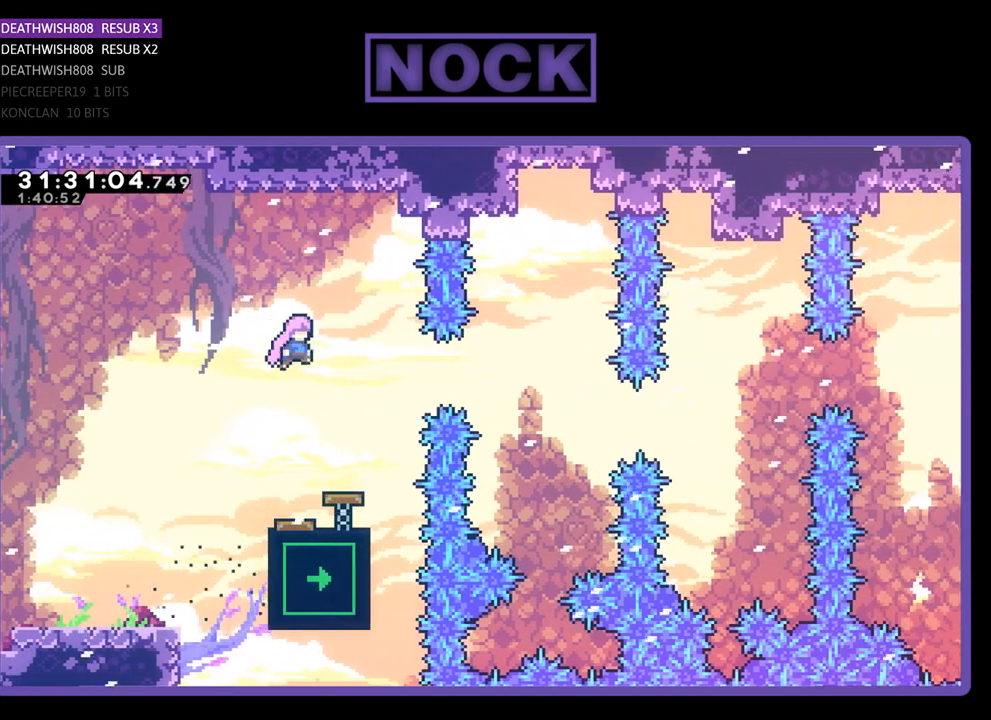
{"buttons": ["R2"], "left_stick": "center", "events": [[133, "DPAD_RIGHT", "down"], [367, "CIRCLE", "down"], [500, "CIRCLE", "up"], [500, "DPAD_RIGHT", "up"]]}
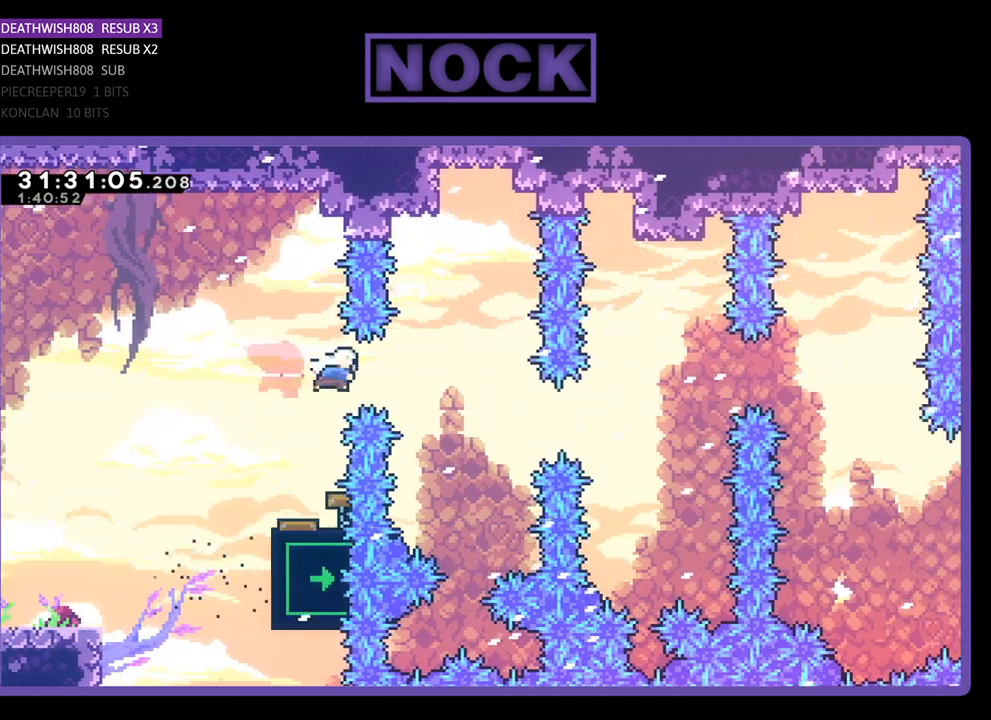
{"buttons": ["R2"], "left_stick": "center", "events": [[333, "DPAD_LEFT", "down"], [433, "DPAD_LEFT", "up"]]}
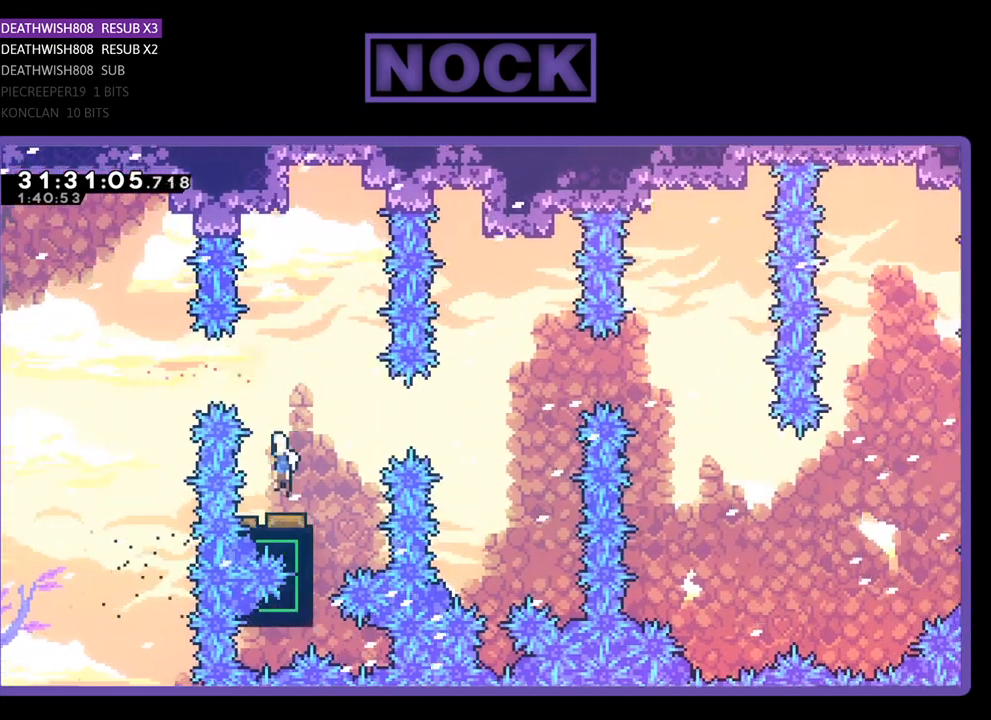
{"buttons": ["R2"], "left_stick": "center", "events": []}
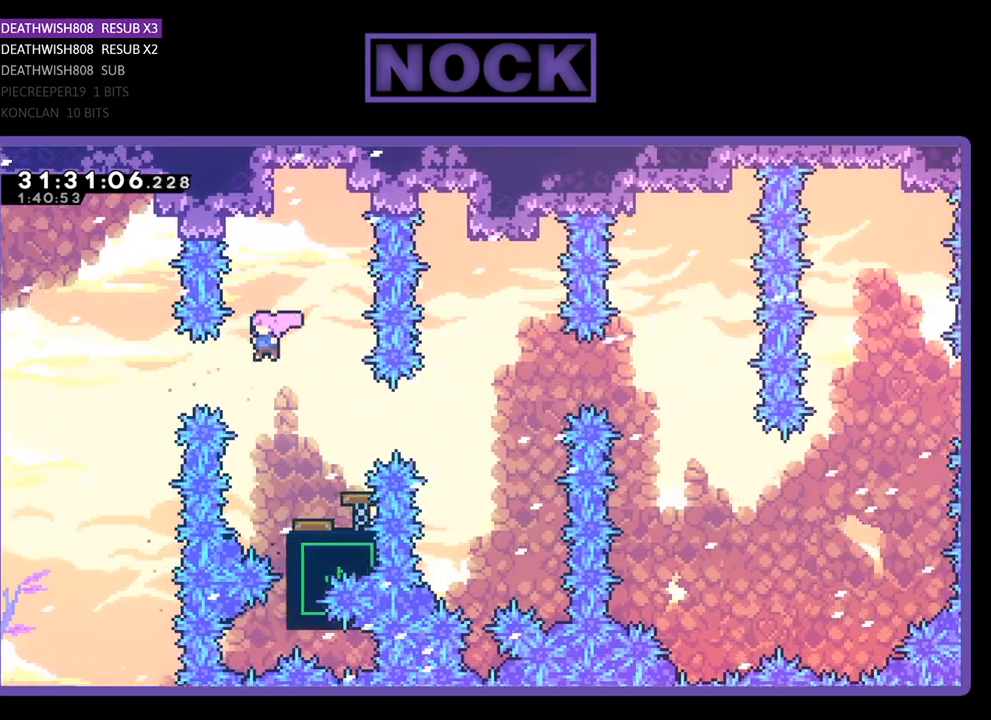
{"buttons": ["R2"], "left_stick": "center", "events": [[67, "DPAD_RIGHT", "down"], [267, "CIRCLE", "down"], [333, "DPAD_RIGHT", "up"], [400, "CIRCLE", "up"]]}
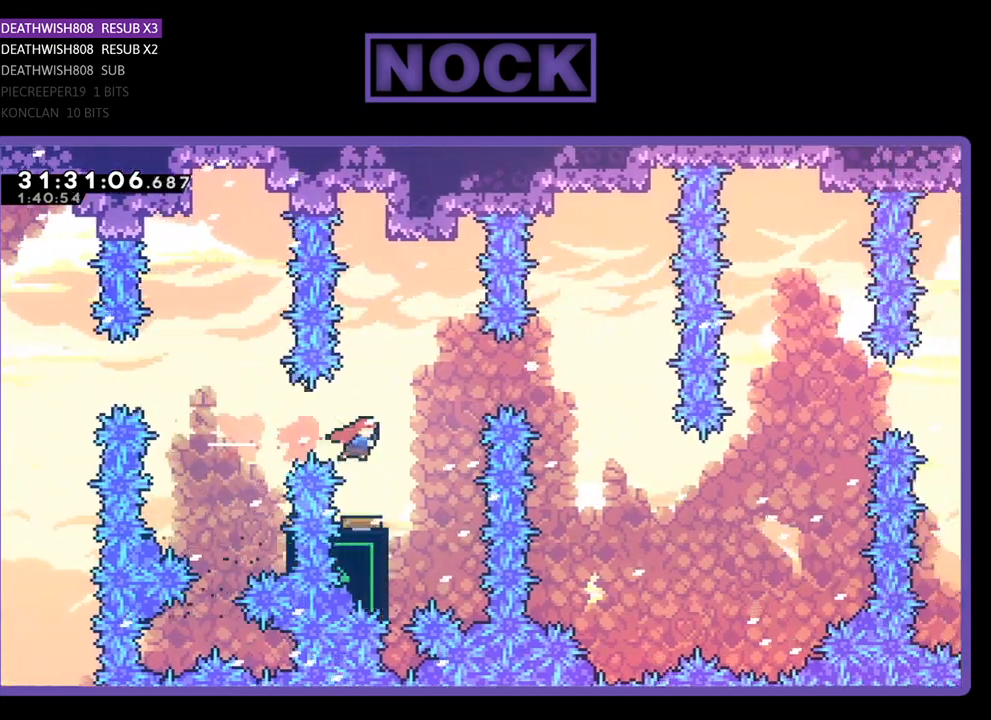
{"buttons": ["R2"], "left_stick": "center", "events": []}
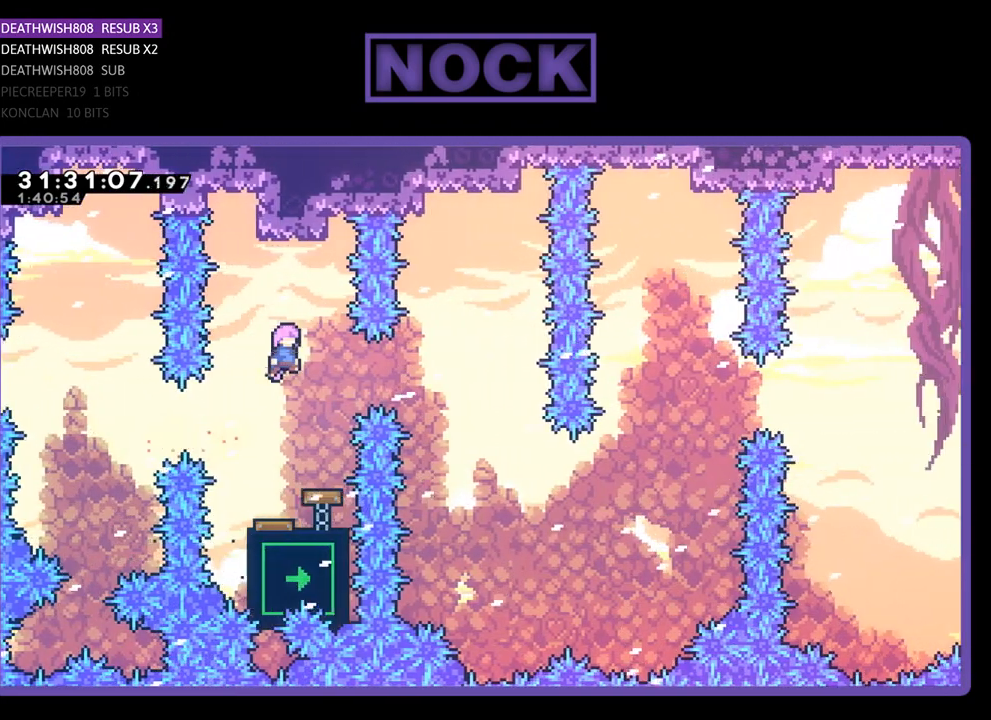
{"buttons": ["CIRCLE", "R2"], "left_stick": "center", "events": [[333, "CIRCLE", "down"]]}
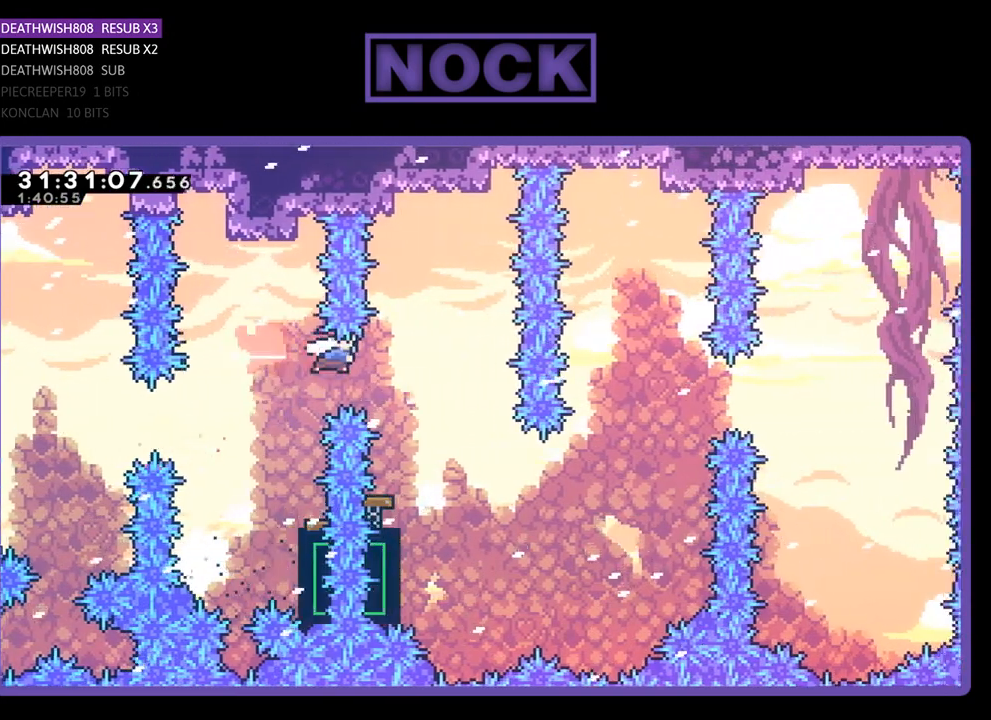
{"buttons": ["R2"], "left_stick": "center", "events": [[33, "CIRCLE", "up"], [333, "DPAD_LEFT", "down"], [433, "DPAD_LEFT", "up"]]}
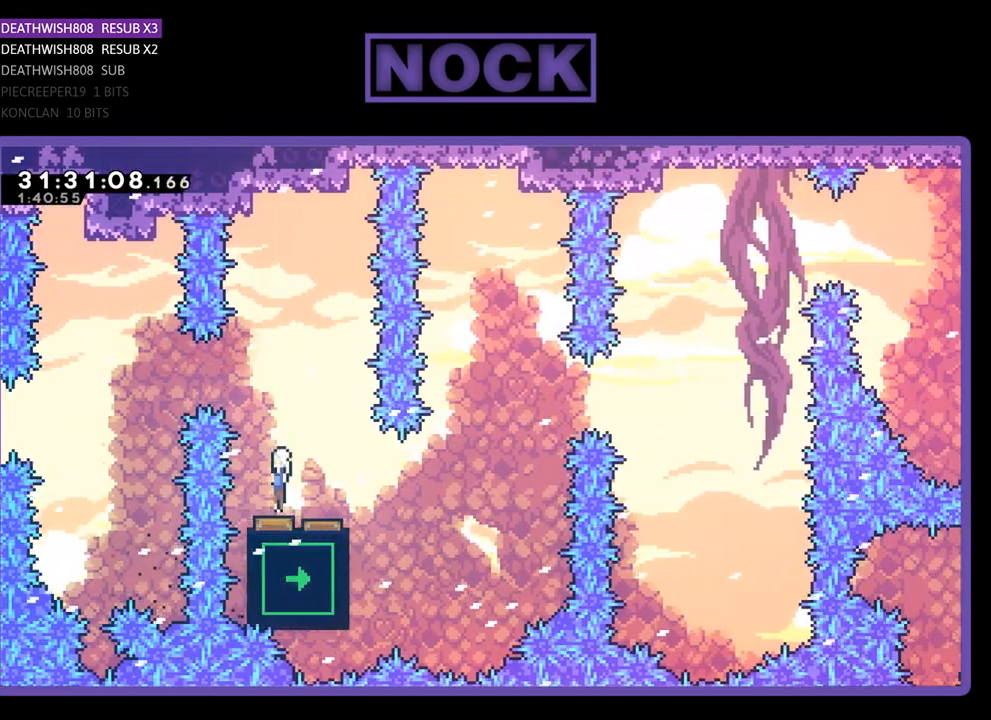
{"buttons": ["R2"], "left_stick": "center", "events": []}
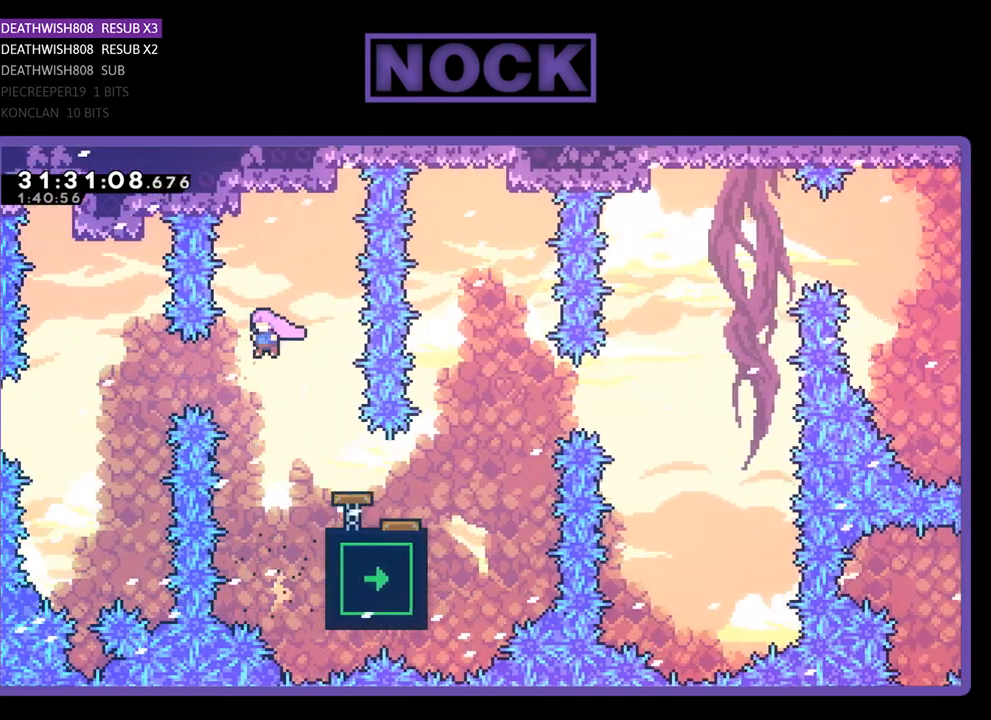
{"buttons": ["CIRCLE", "R2", "DPAD_RIGHT"], "left_stick": "center", "events": [[267, "DPAD_RIGHT", "down"], [367, "CIRCLE", "down"]]}
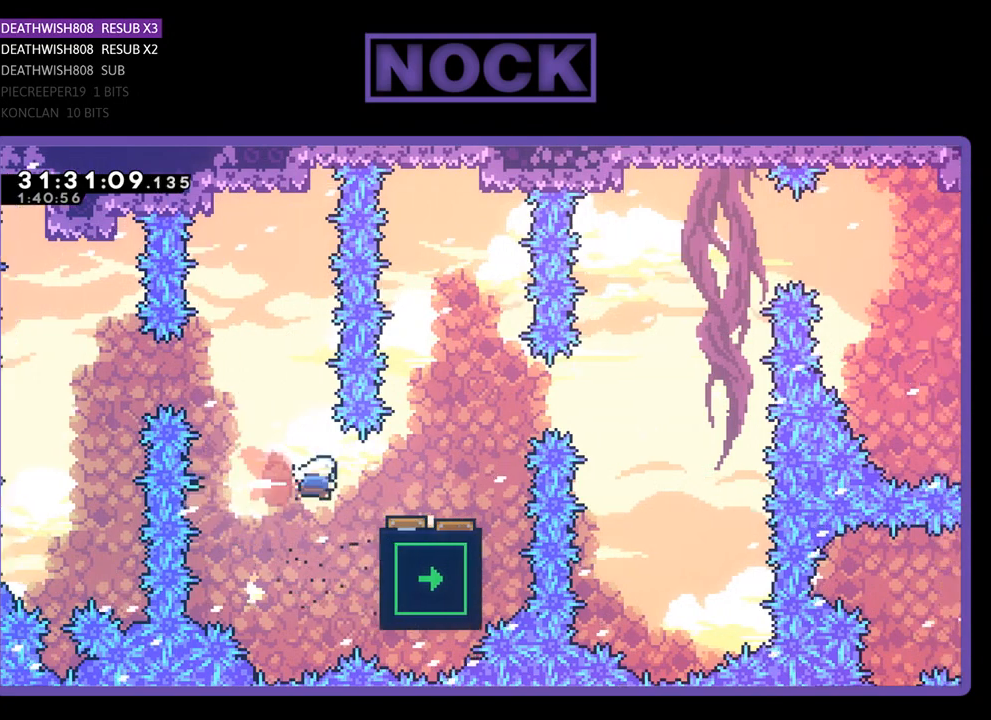
{"buttons": ["R2", "DPAD_RIGHT"], "left_stick": "center", "events": [[33, "CIRCLE", "up"], [67, "DPAD_RIGHT", "up"], [400, "DPAD_RIGHT", "down"]]}
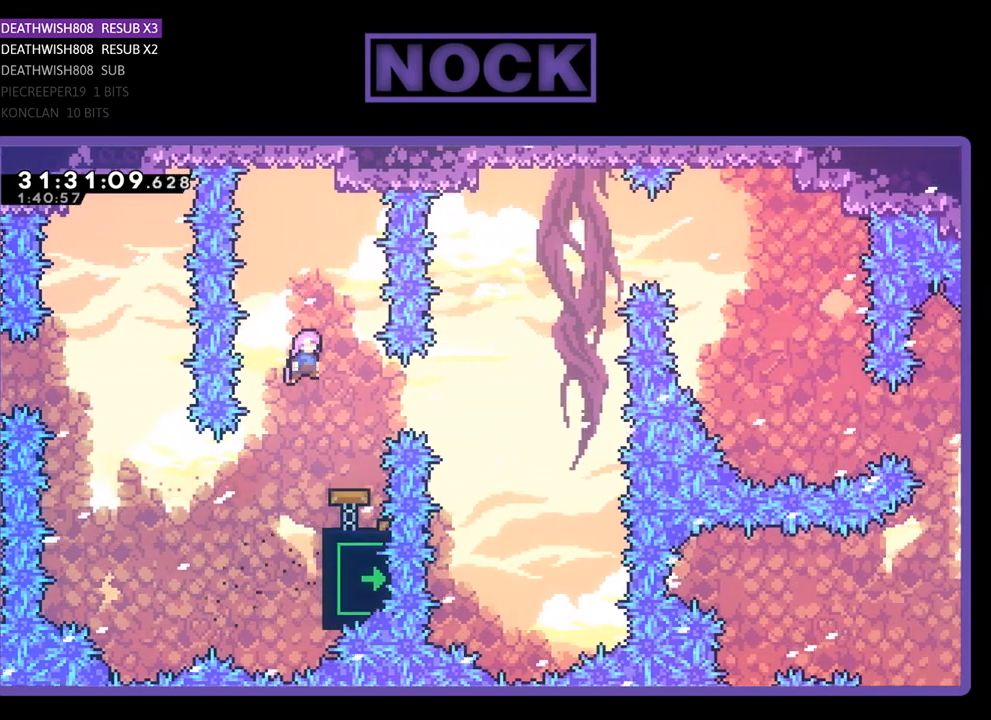
{"buttons": ["CIRCLE", "R2"], "left_stick": "center", "events": [[100, "DPAD_RIGHT", "up"], [467, "CIRCLE", "down"]]}
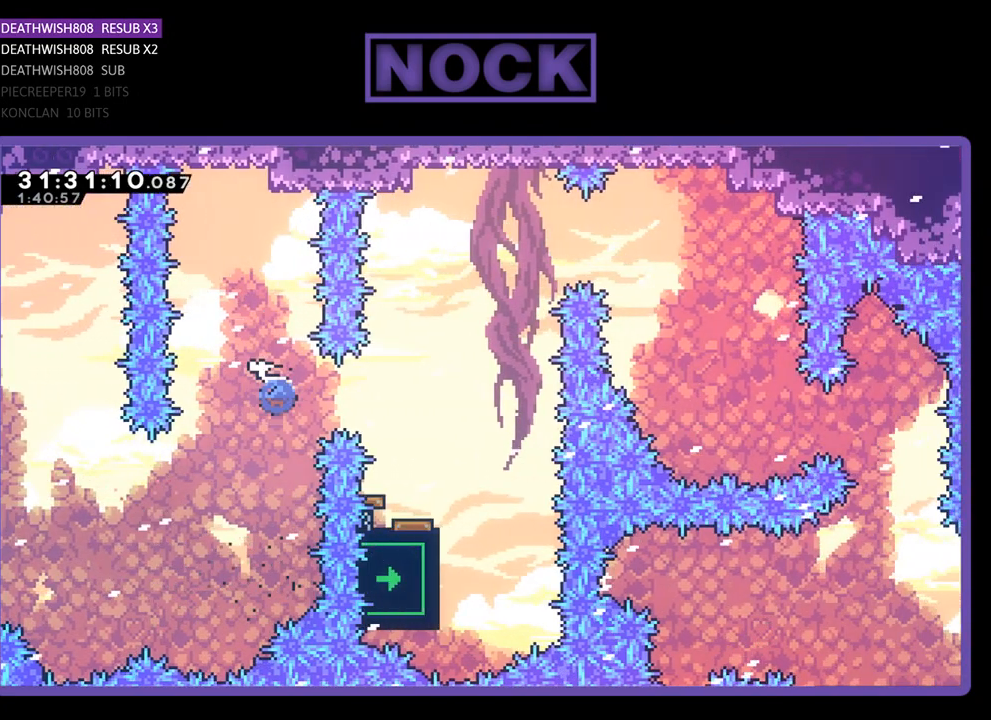
{"buttons": ["R2", "DPAD_UP", "DPAD_RIGHT"], "left_stick": "center", "events": [[133, "CIRCLE", "up"], [367, "DPAD_RIGHT", "down"], [433, "DPAD_UP", "down"]]}
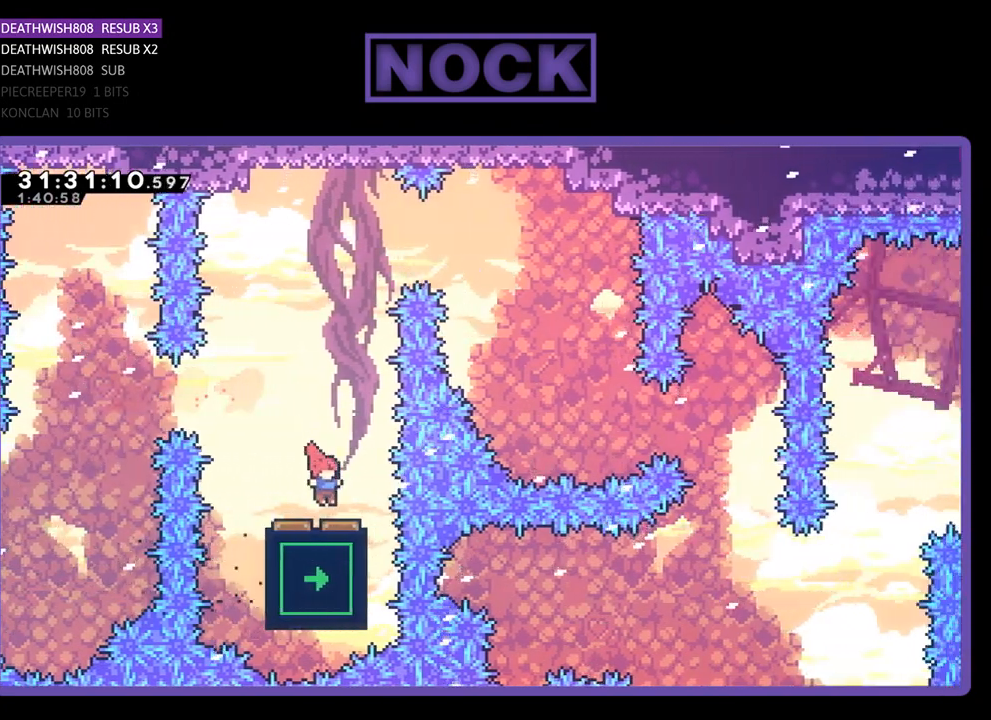
{"buttons": ["CIRCLE", "R2", "DPAD_UP"], "left_stick": "center", "events": [[100, "DPAD_RIGHT", "up"], [133, "DPAD_UP", "up"], [267, "DPAD_UP", "down"], [467, "CIRCLE", "down"]]}
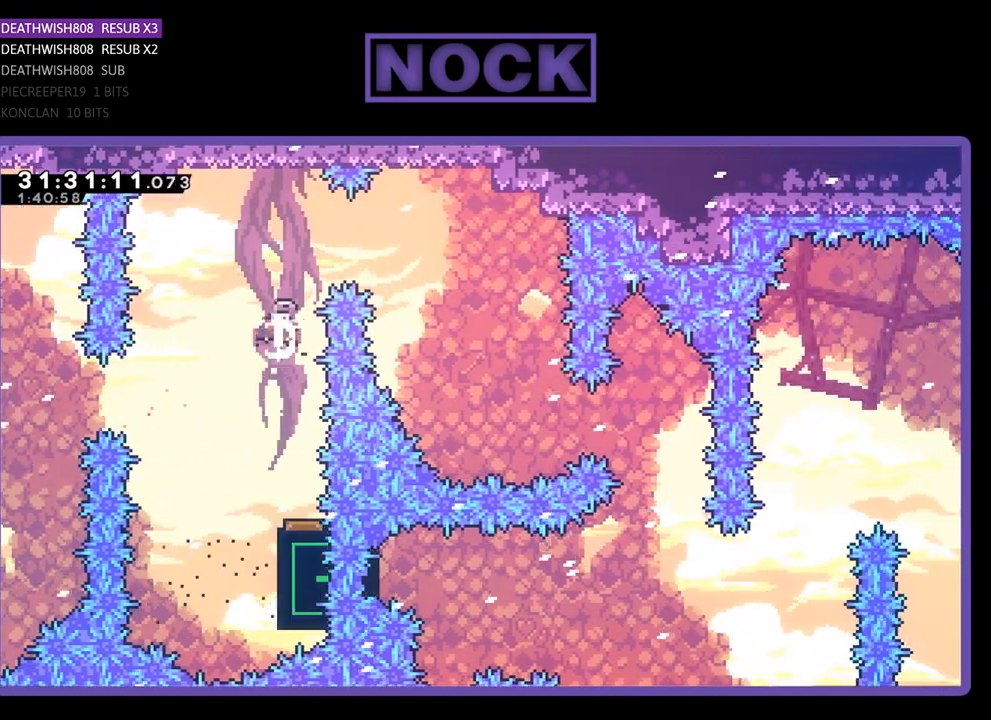
{"buttons": ["R2", "DPAD_RIGHT"], "left_stick": "center", "events": [[133, "CIRCLE", "up"], [167, "DPAD_RIGHT", "down"], [267, "DPAD_UP", "up"]]}
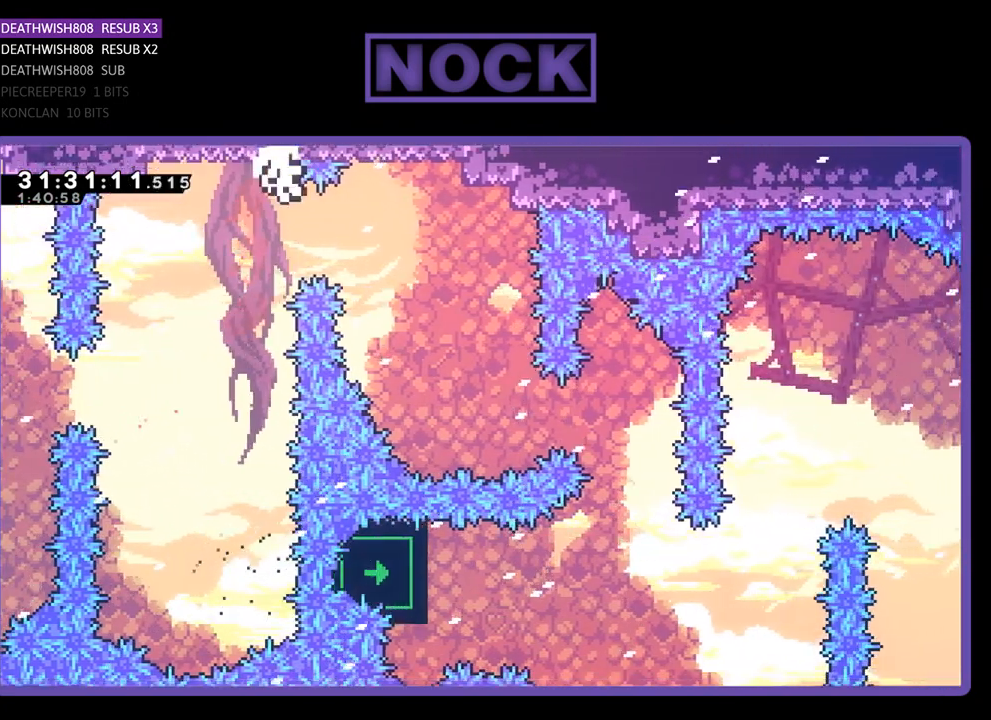
{"buttons": [], "left_stick": "center", "events": [[233, "R2", "up"], [267, "DPAD_RIGHT", "up"]]}
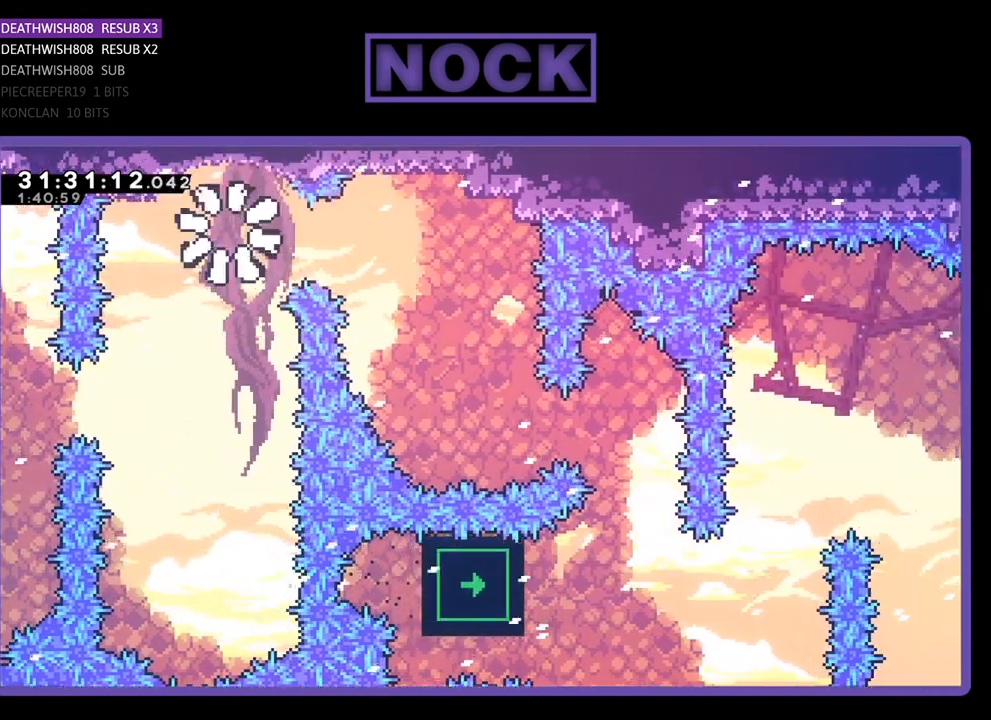
{"buttons": [], "left_stick": "center", "events": []}
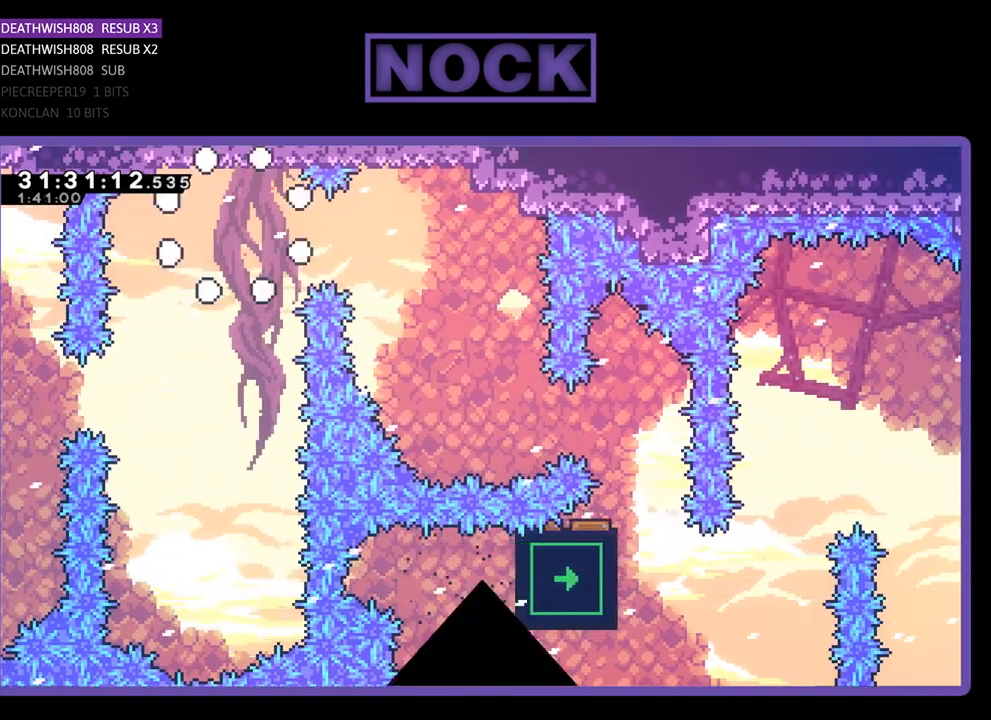
{"buttons": [], "left_stick": "center", "events": []}
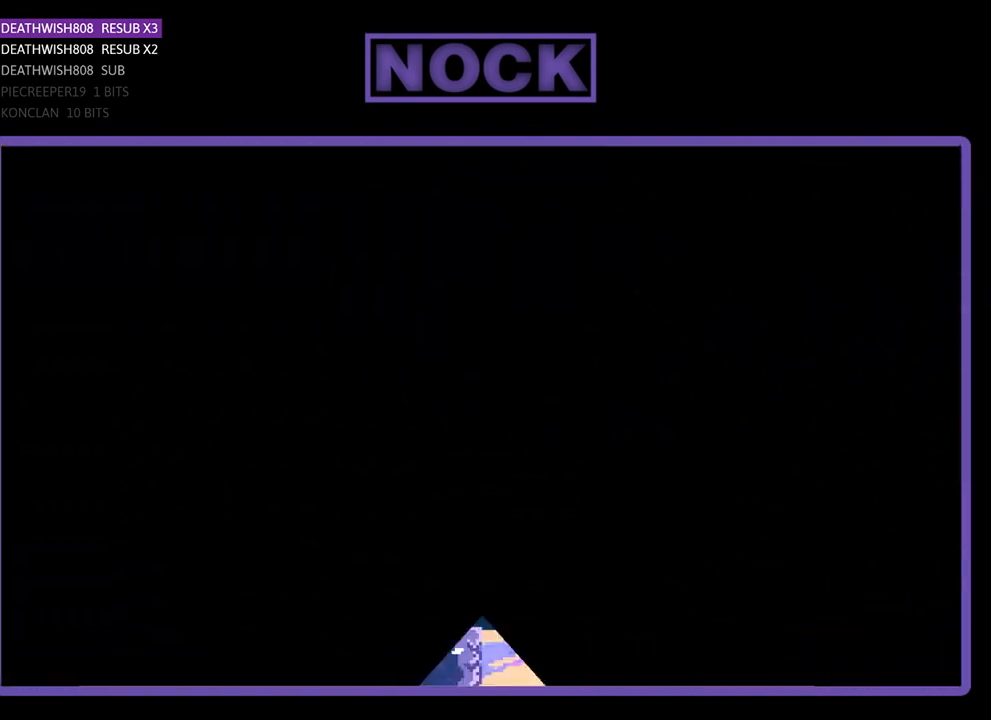
{"buttons": [], "left_stick": "center", "events": []}